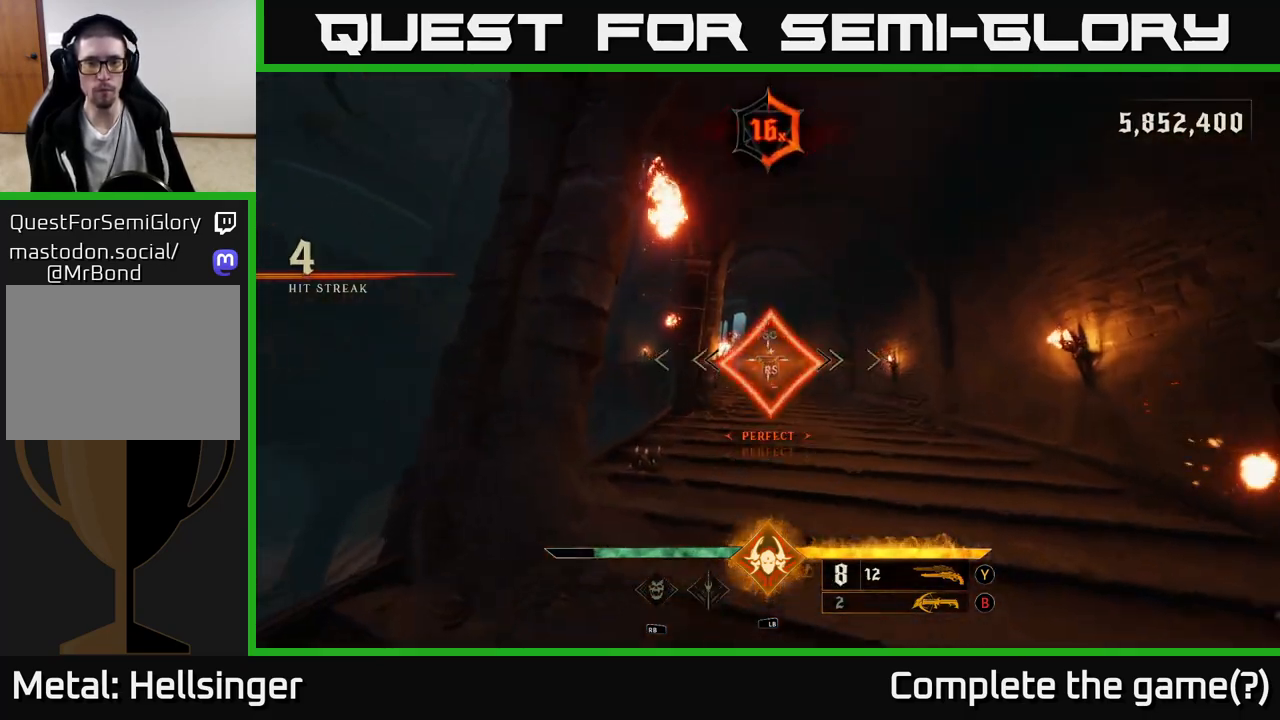
Gameplay with a controller (Xbox layout); each line is a JSON object with the inputs held at the frame after it (dt_ms = milliseconds from this image to that frame). "events" lists button and stick changes between this image and that frame as [ms after this image, input, new state], when the widget could be followed in between.
{"dt_ms": 500, "buttons": [], "left_stick": "right", "right_stick": "left", "events": [[200, "left_stick", "right"], [200, "right_stick", "left"]]}
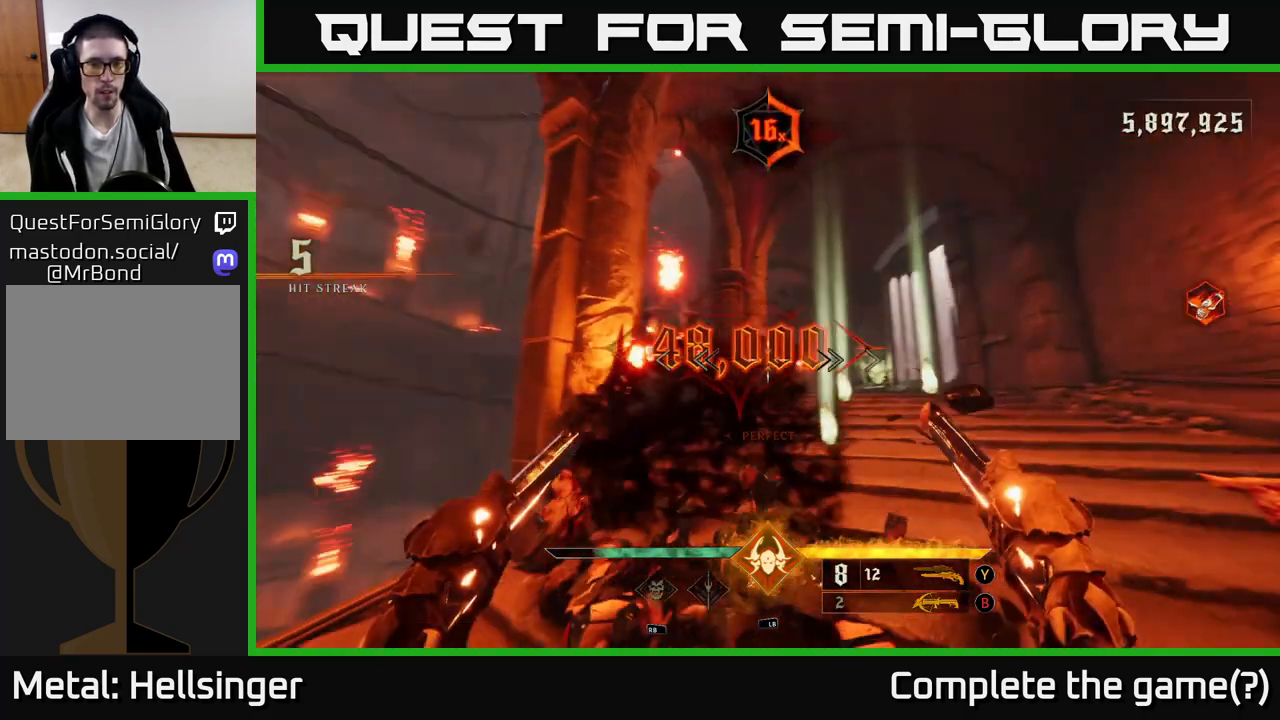
{"dt_ms": 500, "buttons": [], "left_stick": "up", "right_stick": "center", "events": [[67, "right_stick", "center"], [150, "left_stick", "up-right"], [217, "right_stick", "up-right"], [317, "right_stick", "center"], [350, "left_stick", "up"]]}
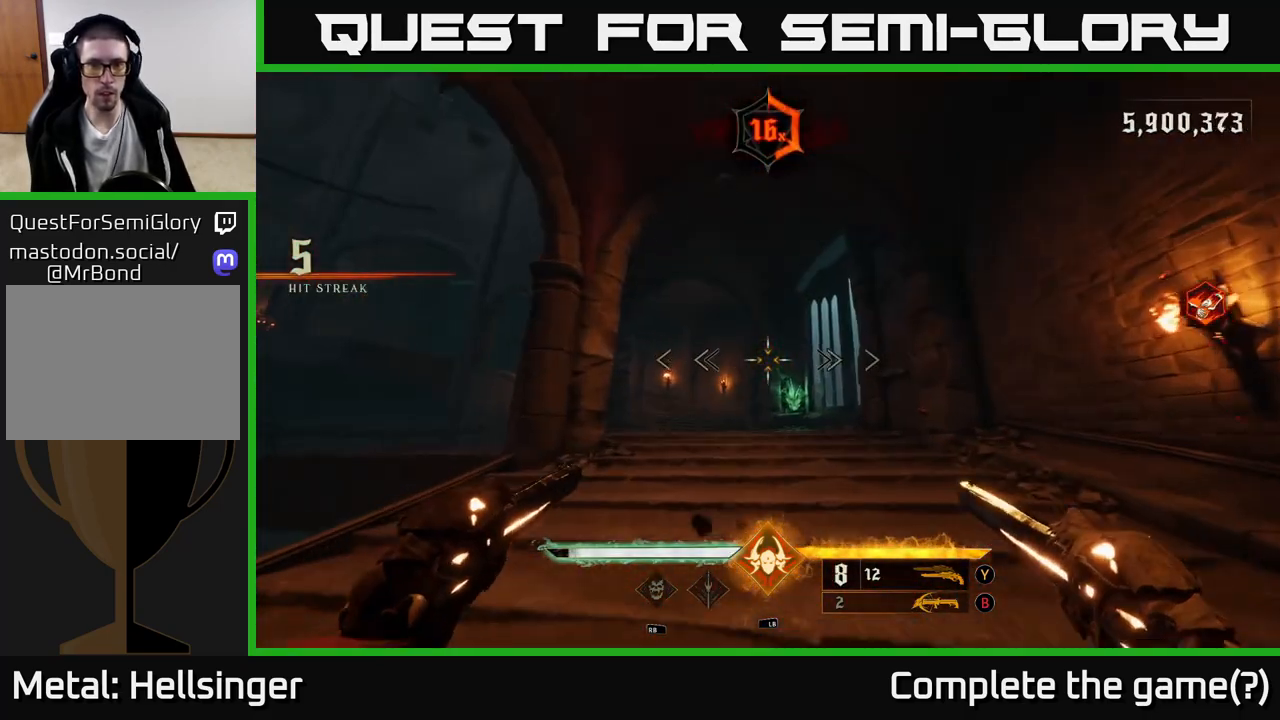
{"dt_ms": 500, "buttons": [], "left_stick": "up-right", "right_stick": "center", "events": [[33, "right_stick", "down-left"], [200, "left_stick", "right"], [200, "right_stick", "center"], [317, "left_stick", "up-right"]]}
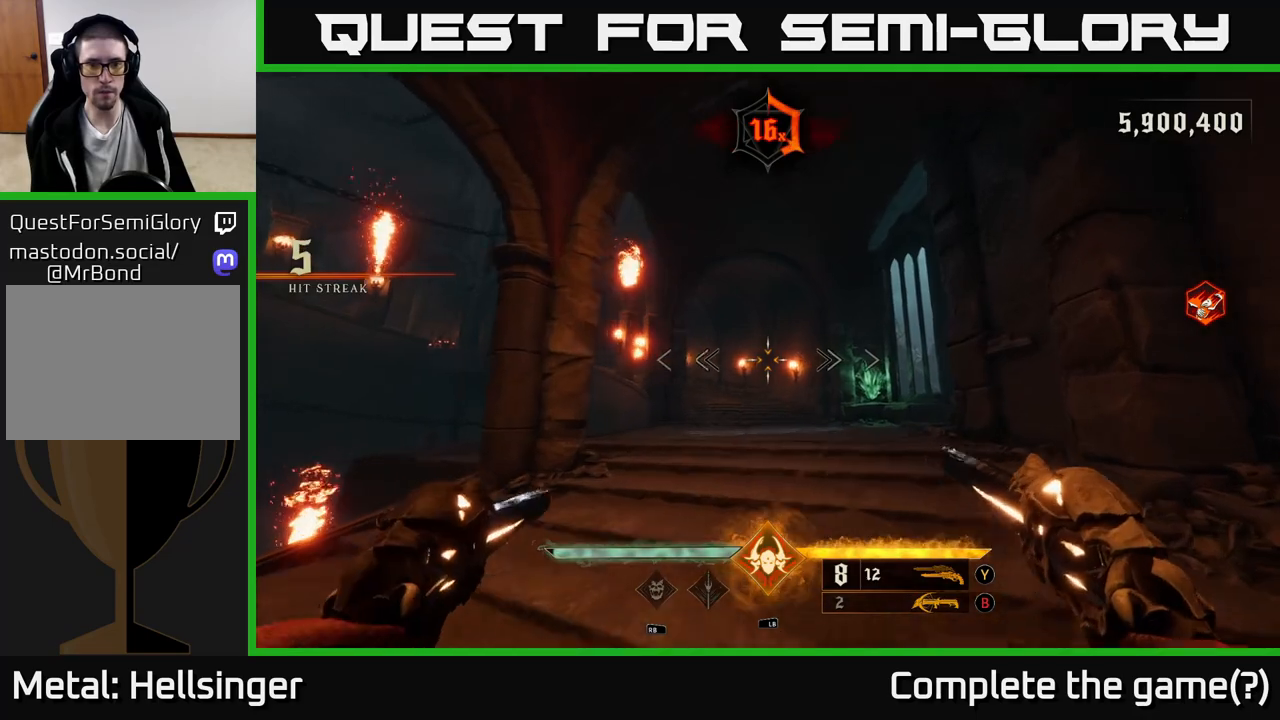
{"dt_ms": 500, "buttons": [], "left_stick": "up", "right_stick": "center", "events": [[250, "right_stick", "right"], [350, "right_stick", "center"], [400, "left_stick", "up"]]}
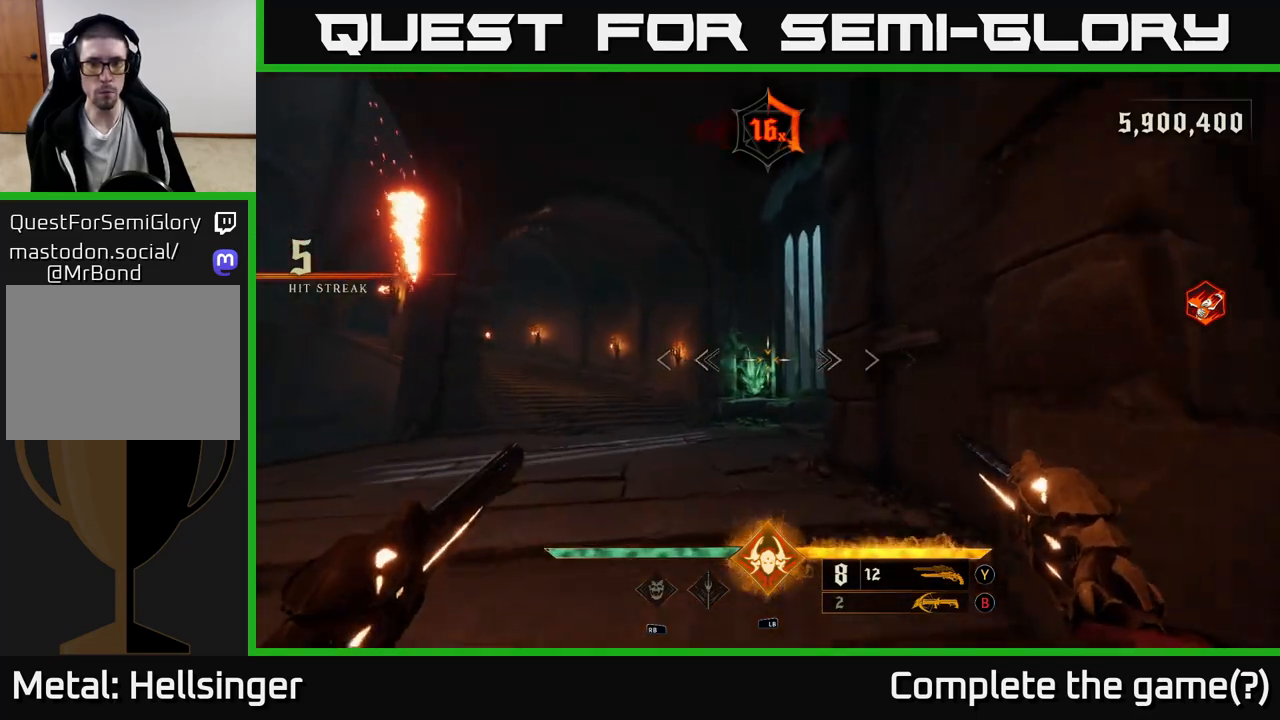
{"dt_ms": 1000, "buttons": [], "left_stick": "up-right", "right_stick": "center", "events": [[100, "right_stick", "down"], [150, "R2", "down"], [167, "right_stick", "center"], [183, "R2", "up"], [500, "right_stick", "left"], [600, "left_stick", "up-right"], [783, "right_stick", "up-left"], [900, "right_stick", "center"]]}
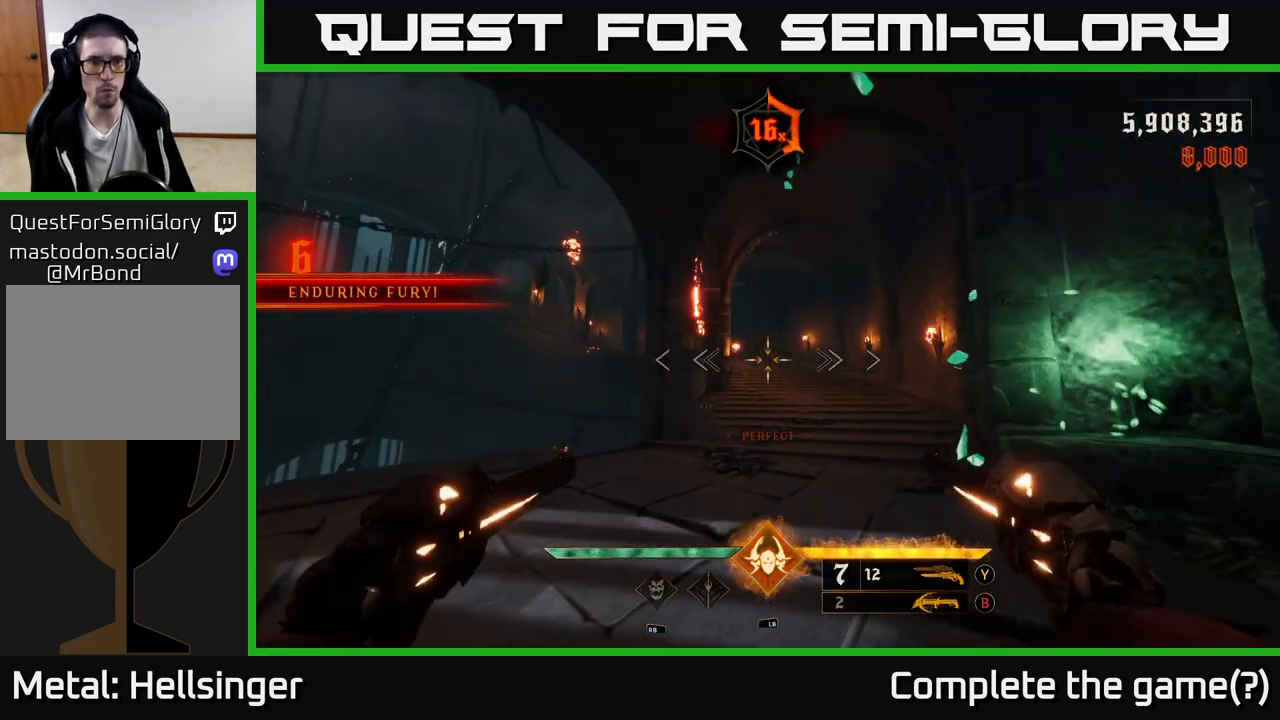
{"dt_ms": 500, "buttons": [], "left_stick": "up-right", "right_stick": "center", "events": [[100, "X", "down"], [150, "X", "up"], [367, "right_stick", "left"], [483, "right_stick", "center"]]}
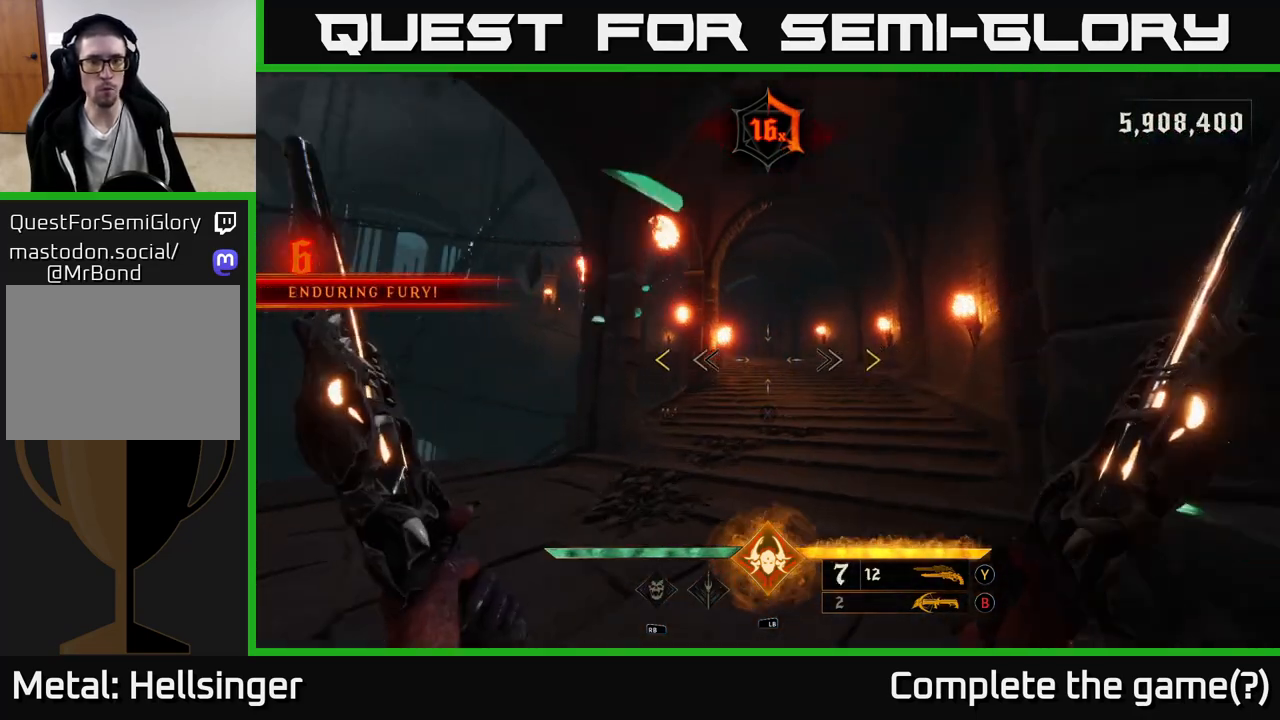
{"dt_ms": 500, "buttons": [], "left_stick": "up", "right_stick": "center", "events": [[100, "left_stick", "up"]]}
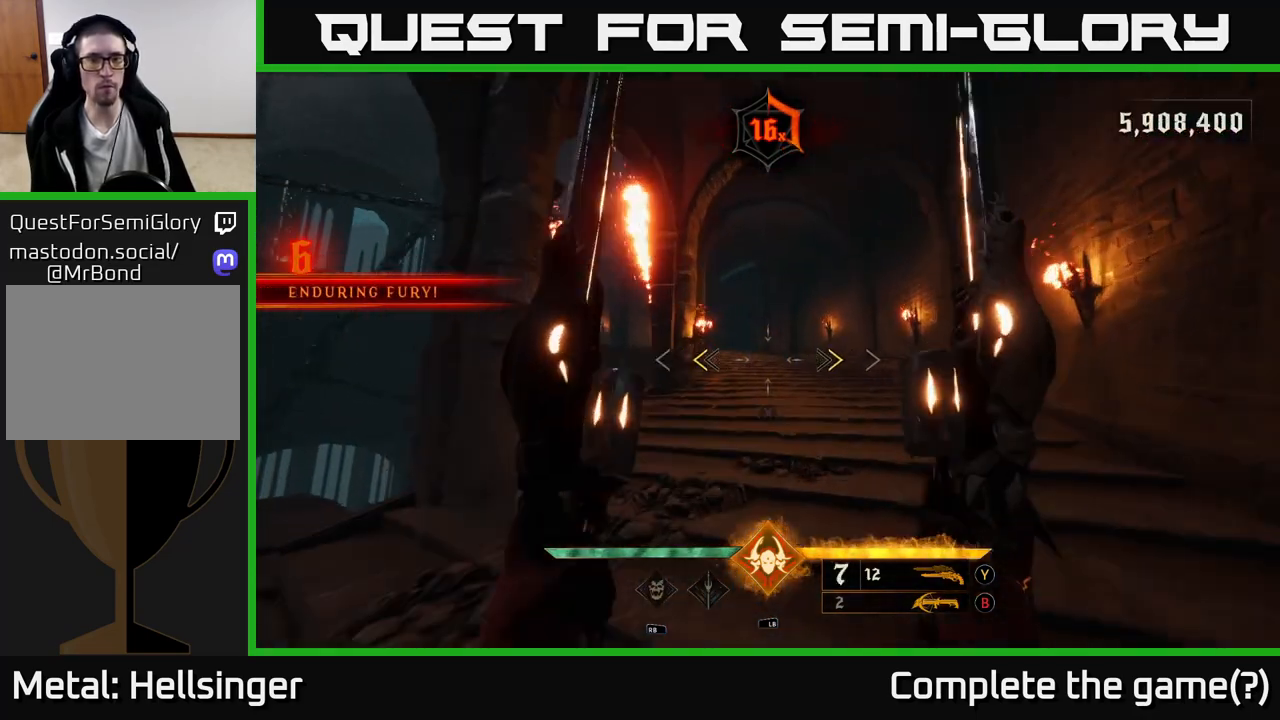
{"dt_ms": 500, "buttons": [], "left_stick": "up-right", "right_stick": "left", "events": [[100, "X", "down"], [150, "X", "up"], [333, "right_stick", "left"], [450, "left_stick", "up-right"]]}
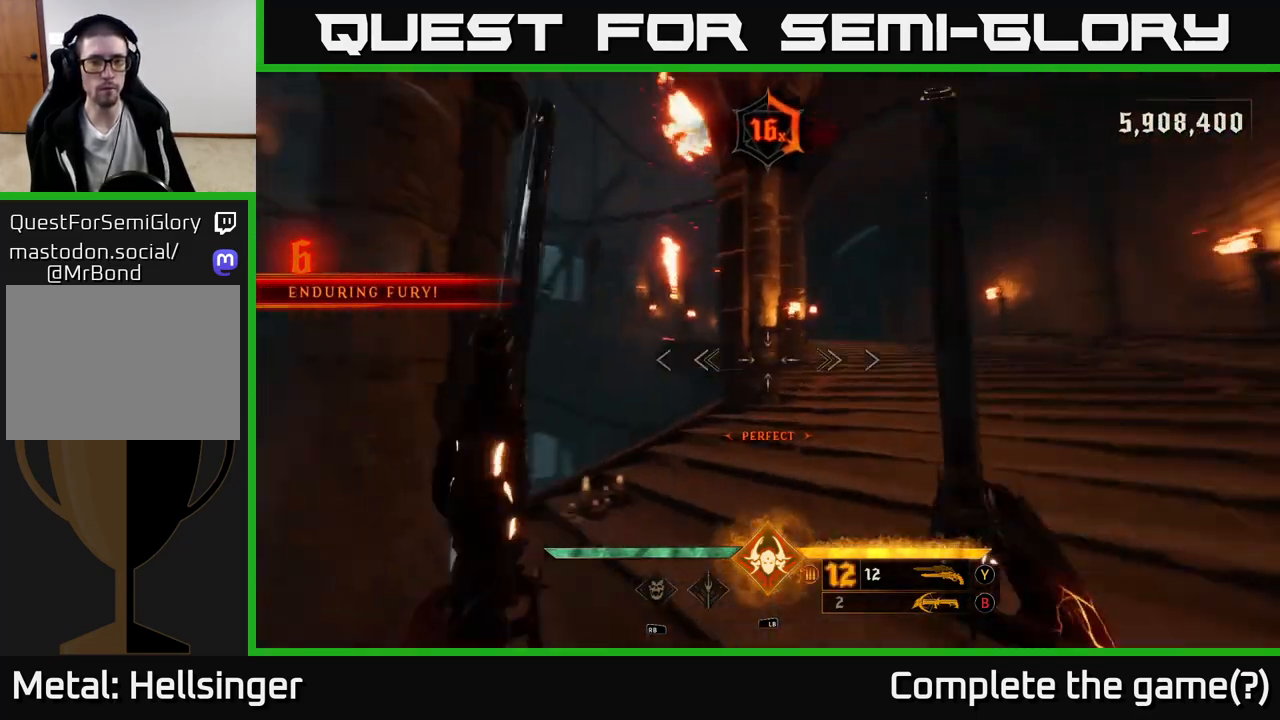
{"dt_ms": 500, "buttons": [], "left_stick": "up-right", "right_stick": "center", "events": [[83, "right_stick", "center"], [217, "right_stick", "up"], [333, "right_stick", "center"]]}
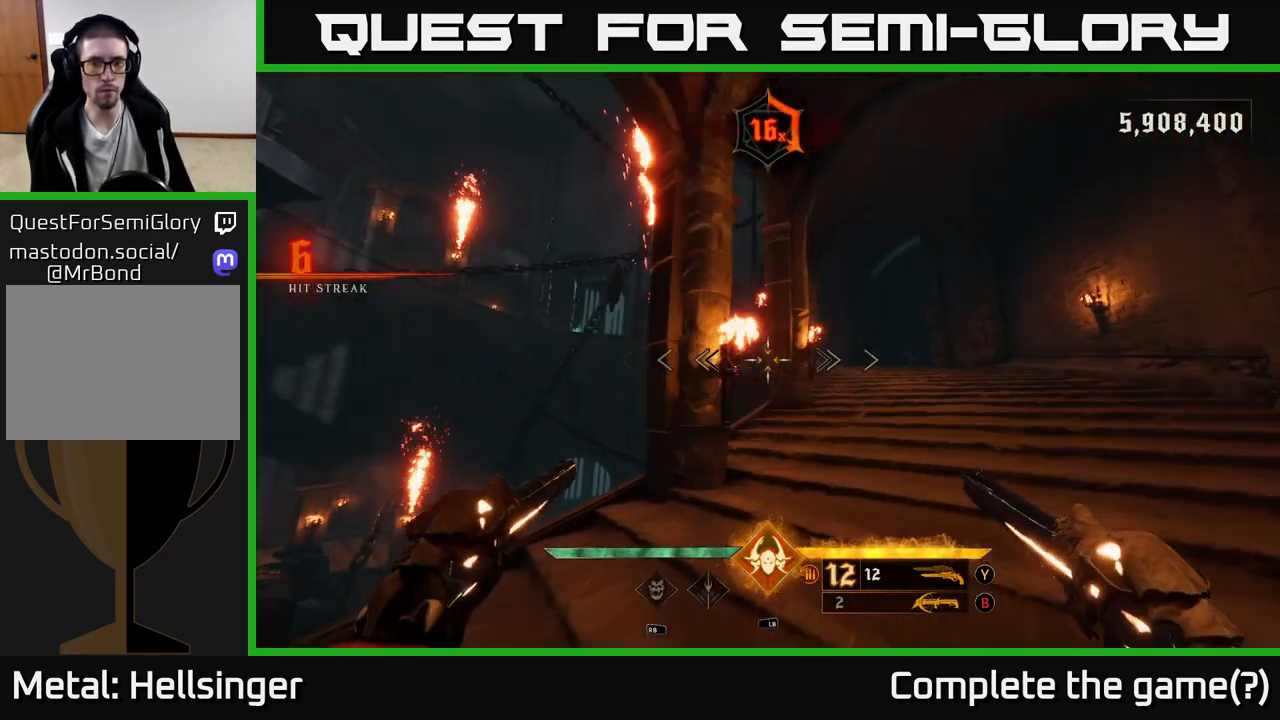
{"dt_ms": 500, "buttons": [], "left_stick": "up-right", "right_stick": "center", "events": [[150, "A", "down"], [267, "A", "up"], [350, "A", "down"], [467, "A", "up"]]}
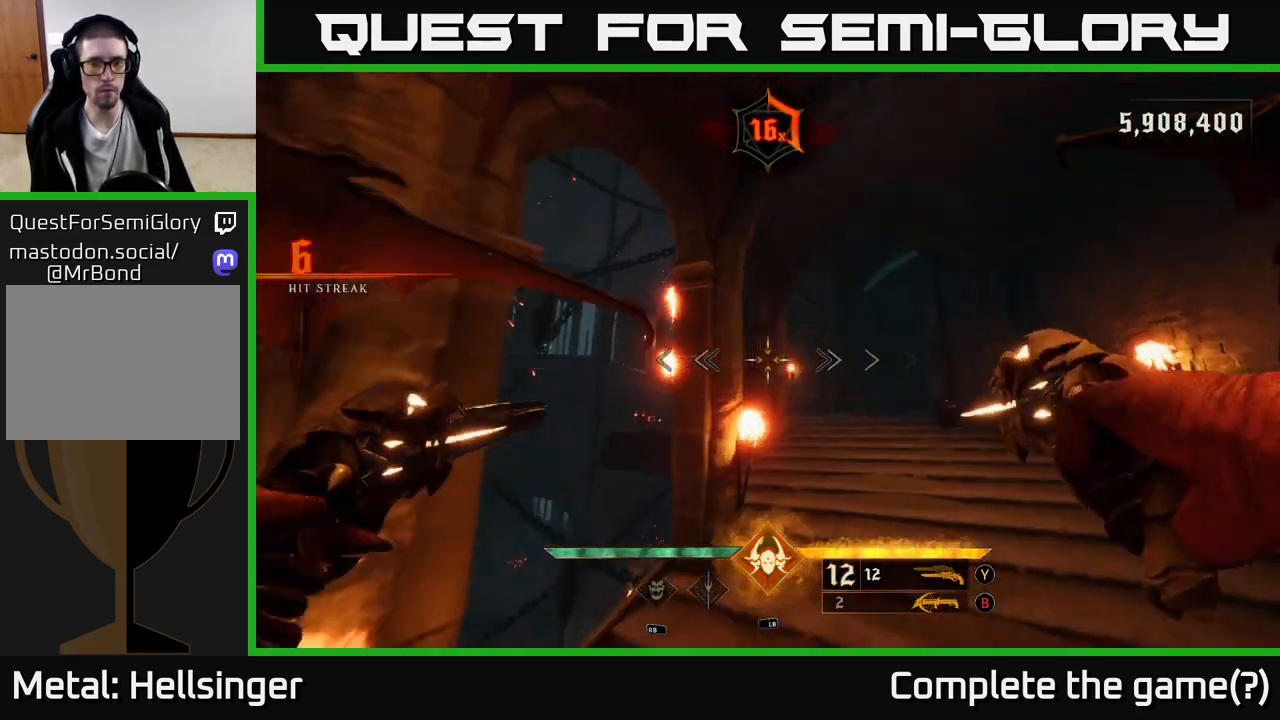
{"dt_ms": 500, "buttons": ["L2"], "left_stick": "up-right", "right_stick": "center", "events": [[133, "L2", "down"], [200, "right_stick", "down-left"], [317, "right_stick", "center"]]}
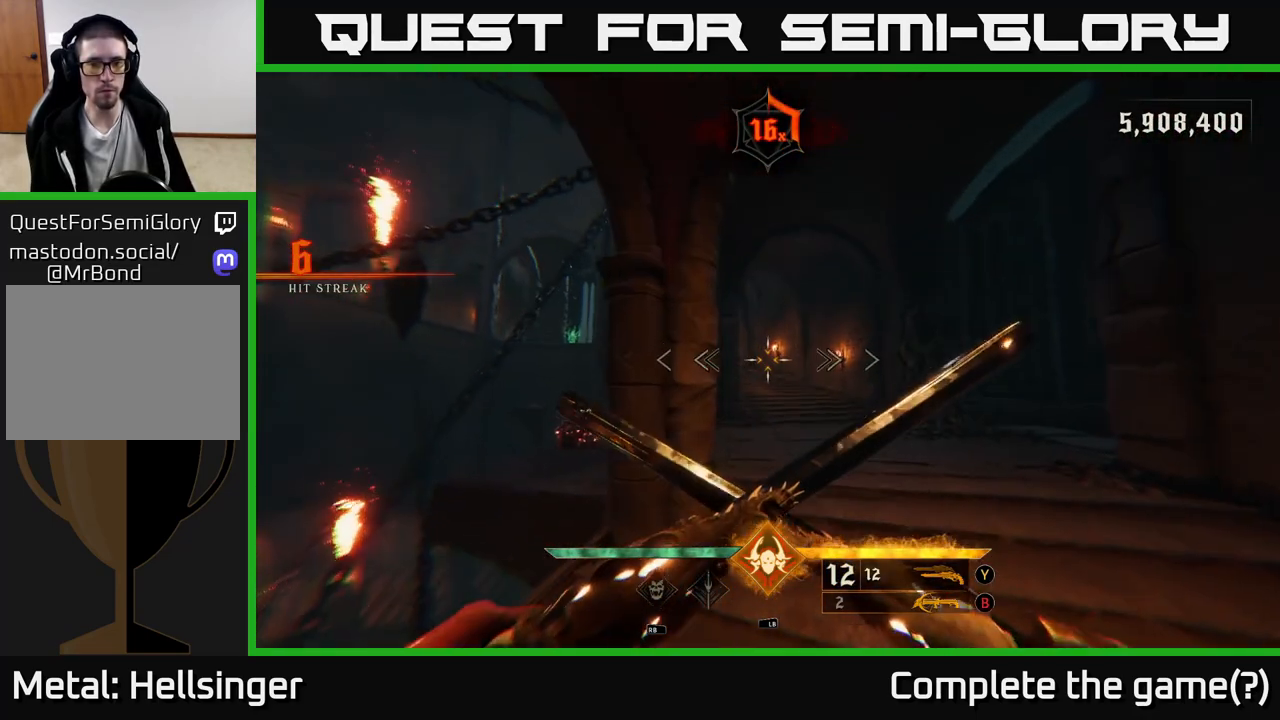
{"dt_ms": 500, "buttons": [], "left_stick": "up-right", "right_stick": "center", "events": [[150, "L2", "up"], [250, "right_stick", "left"], [450, "right_stick", "center"]]}
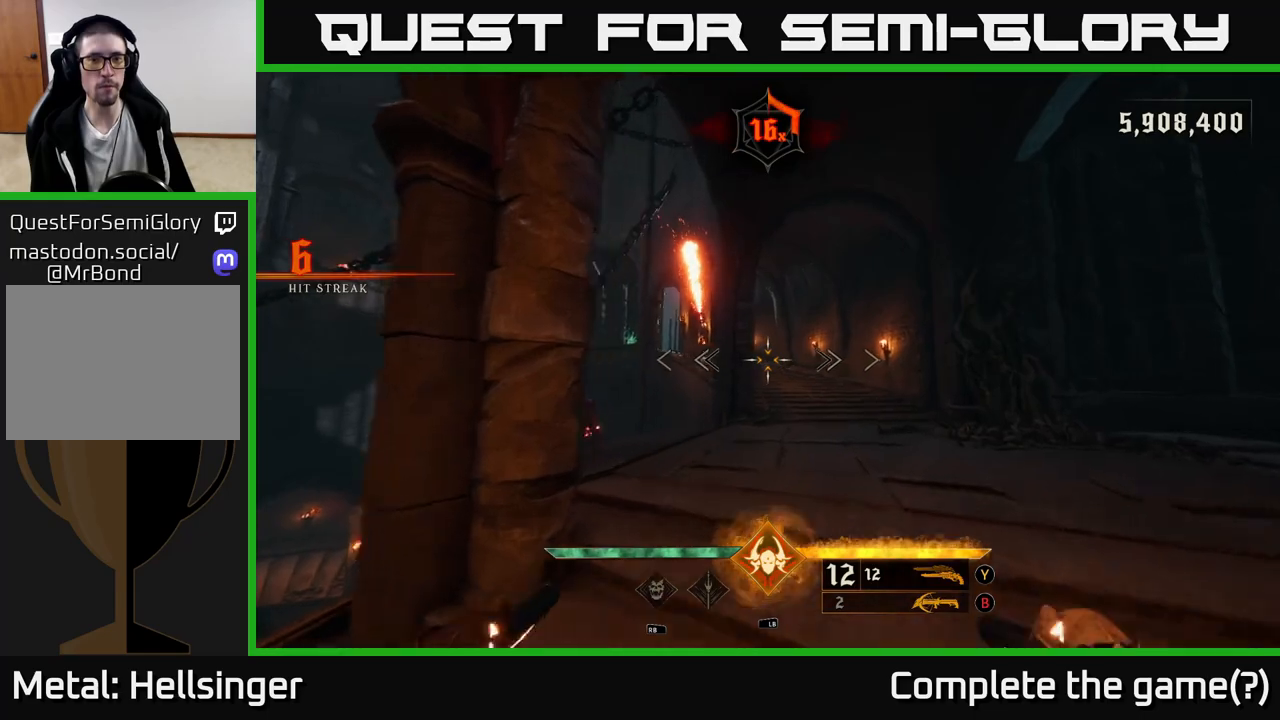
{"dt_ms": 500, "buttons": [], "left_stick": "right", "right_stick": "center", "events": [[117, "right_stick", "down-left"], [250, "left_stick", "right"], [417, "right_stick", "center"]]}
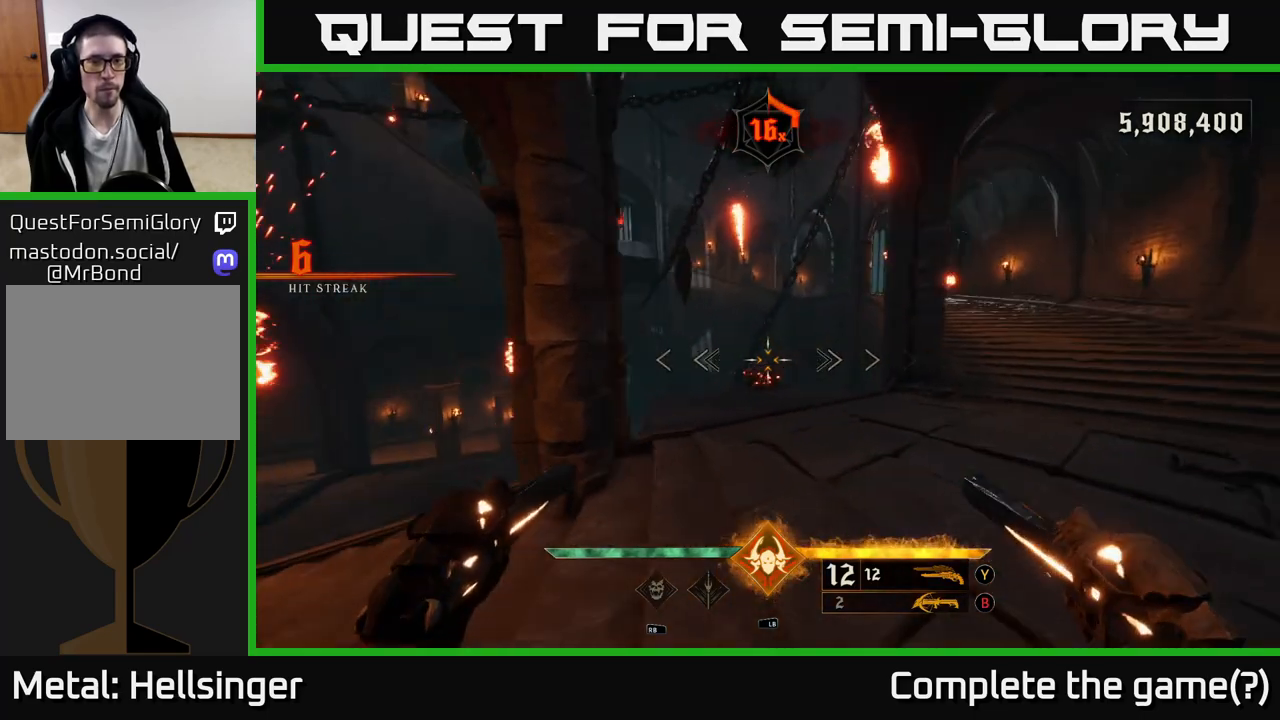
{"dt_ms": 1000, "buttons": [], "left_stick": "right", "right_stick": "down-left", "events": [[117, "right_stick", "down-left"], [133, "R2", "down"], [217, "right_stick", "center"], [233, "R2", "up"], [350, "left_stick", "up-right"], [500, "right_stick", "left"], [633, "R2", "down"], [650, "right_stick", "center"], [683, "left_stick", "right"], [700, "R2", "up"], [1000, "right_stick", "down-left"]]}
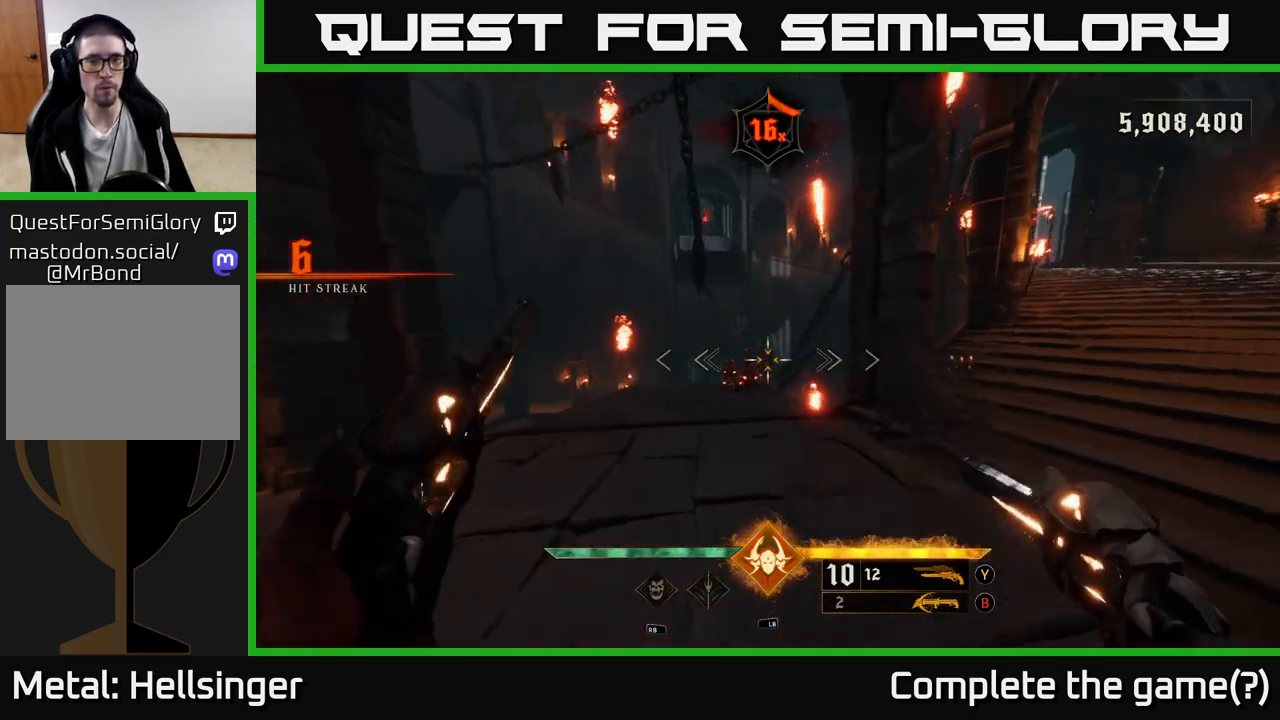
{"dt_ms": 500, "buttons": [], "left_stick": "up-right", "right_stick": "center", "events": [[67, "R2", "down"], [100, "right_stick", "center"], [150, "R2", "up"], [217, "left_stick", "up-right"]]}
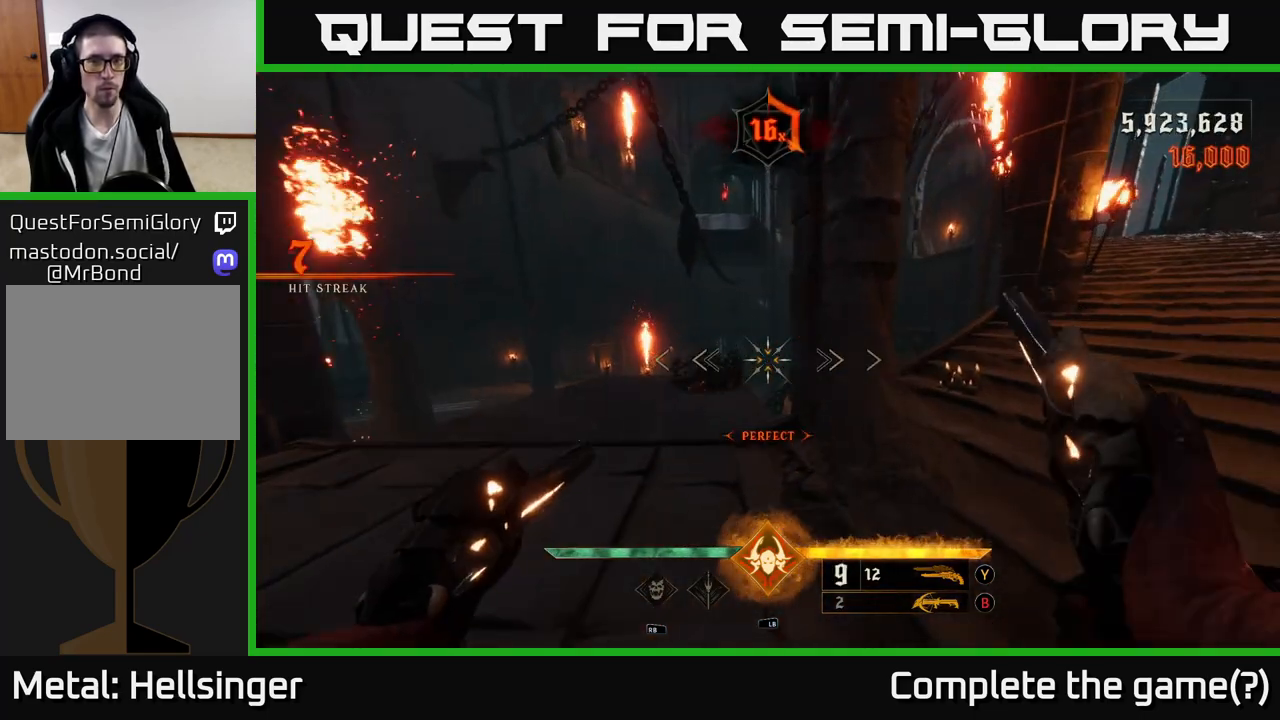
{"dt_ms": 500, "buttons": [], "left_stick": "up-right", "right_stick": "center", "events": [[17, "right_stick", "right"], [167, "right_stick", "up-right"], [383, "right_stick", "center"]]}
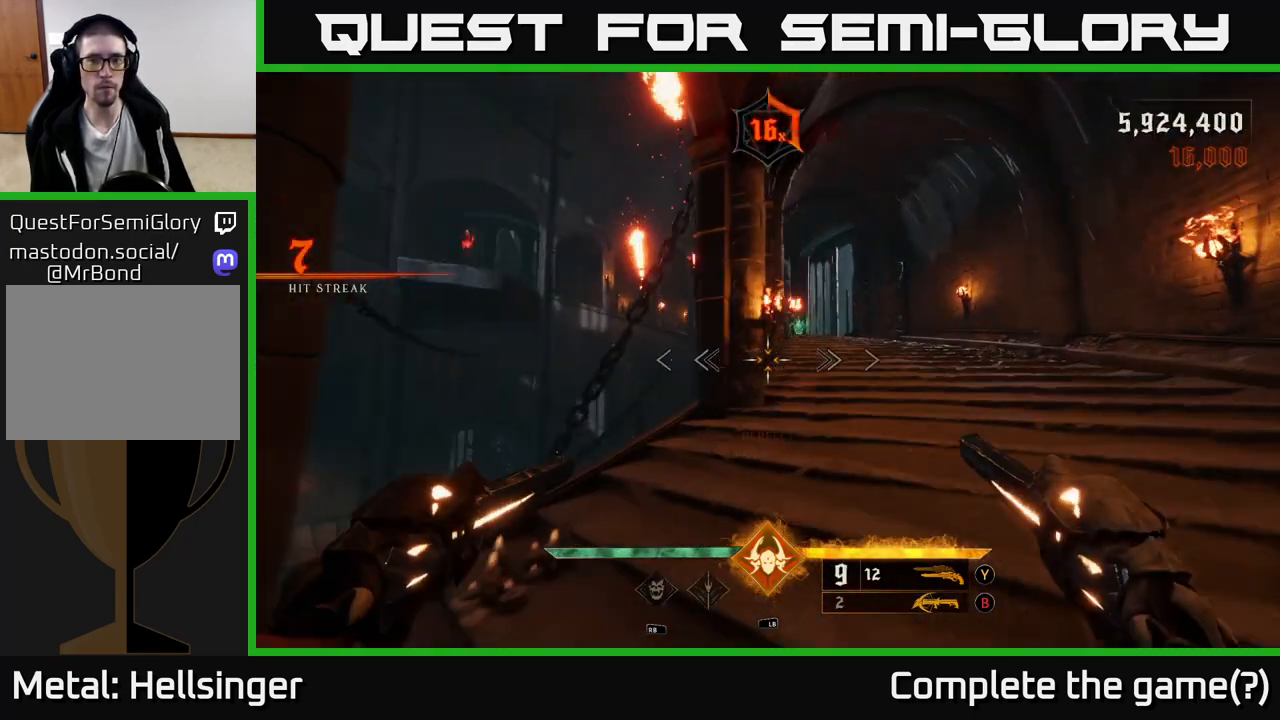
{"dt_ms": 500, "buttons": [], "left_stick": "up-right", "right_stick": "center", "events": [[117, "right_stick", "up"], [267, "right_stick", "center"]]}